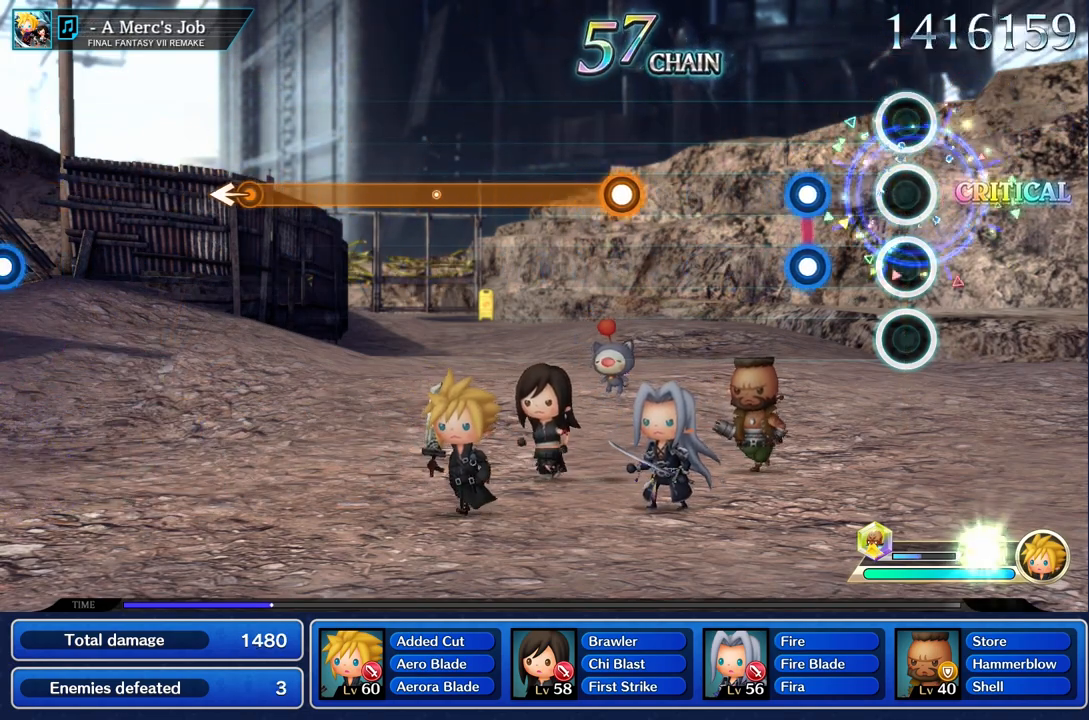
Gameplay with a controller (PlayStation layout); each line is a JSON object with the inputs held at the frame after it. "events" lists button and stick changes between this image and that frame as [ms after this image, input, new state], when the widget could be followed in between. Not read: L3 R1 R3.
{"buttons": [], "left_stick": "center", "right_stick": "center", "events": [[301, "L1", "down"], [317, "R2", "down"], [417, "R2", "up"], [434, "L1", "up"]]}
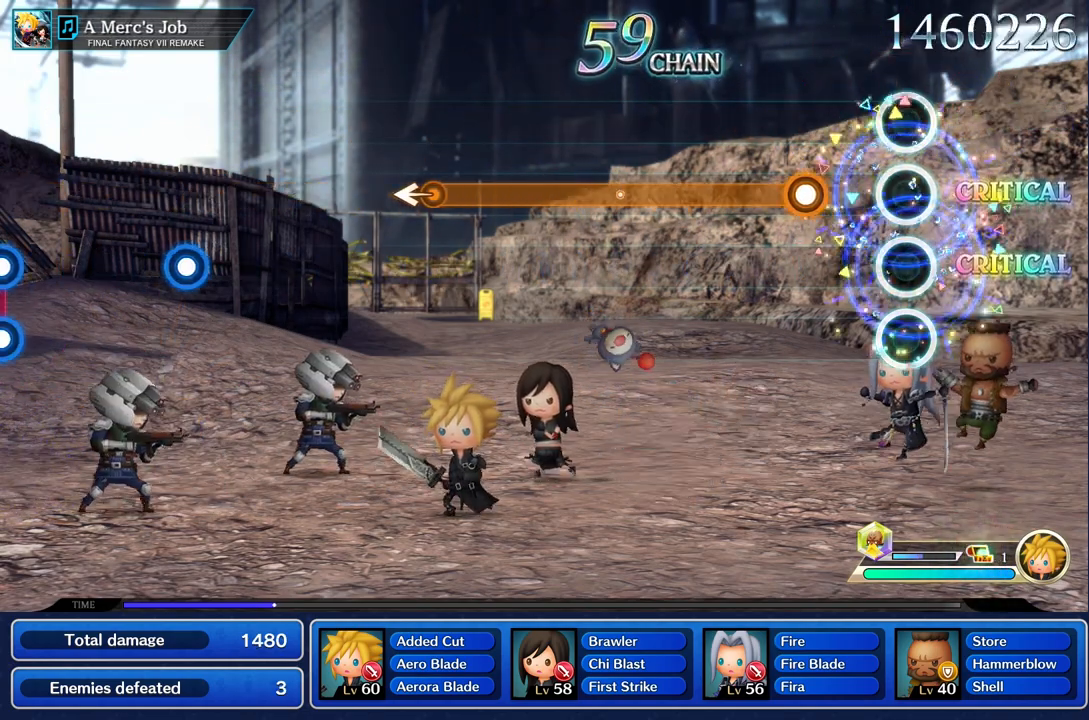
{"buttons": ["R2"], "left_stick": "center", "right_stick": "center", "events": [[300, "R2", "down"]]}
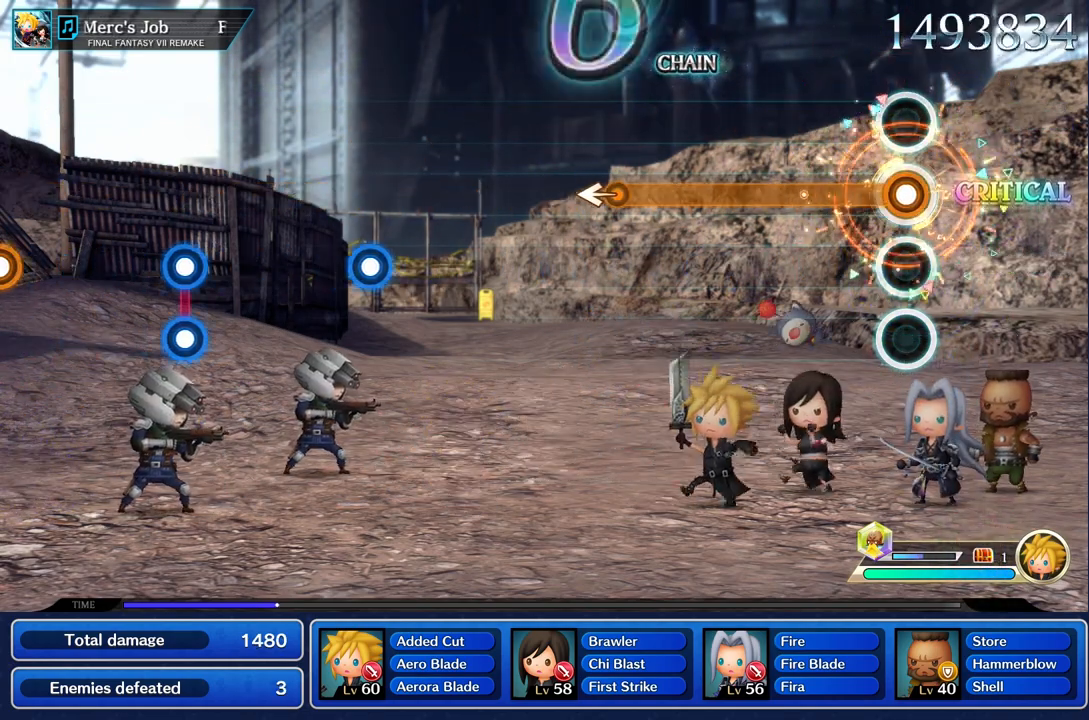
{"buttons": ["R2"], "left_stick": "center", "right_stick": "center", "events": []}
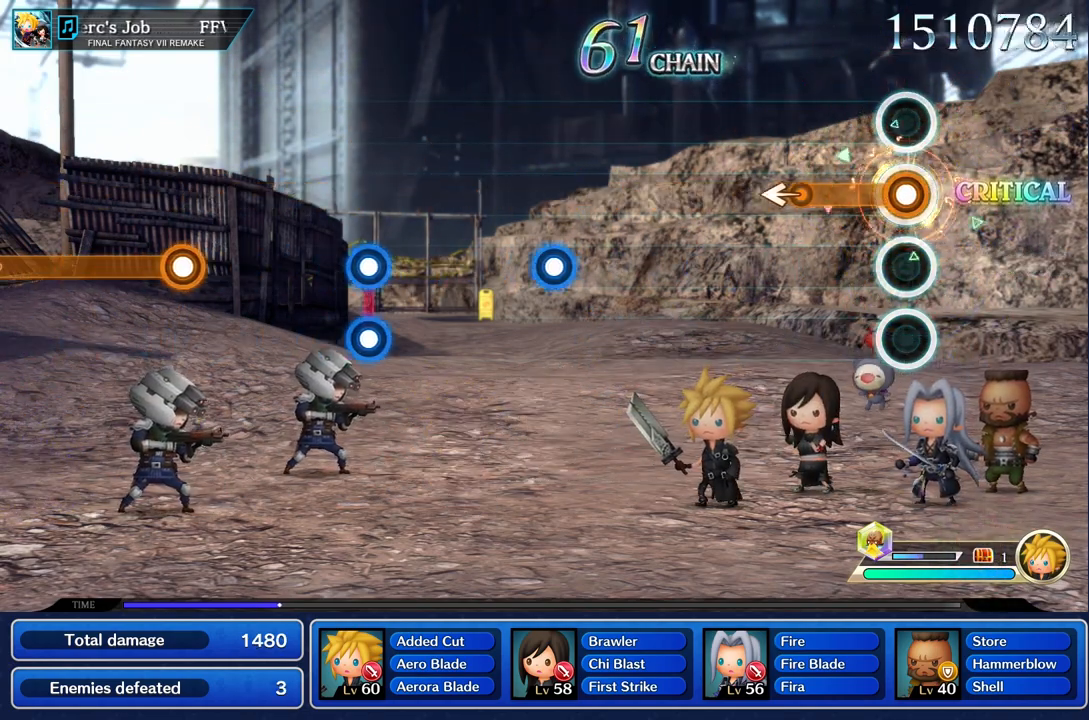
{"buttons": [], "left_stick": "center", "right_stick": "center", "events": [[300, "left_stick", "left"], [434, "R2", "up"], [450, "left_stick", "center"]]}
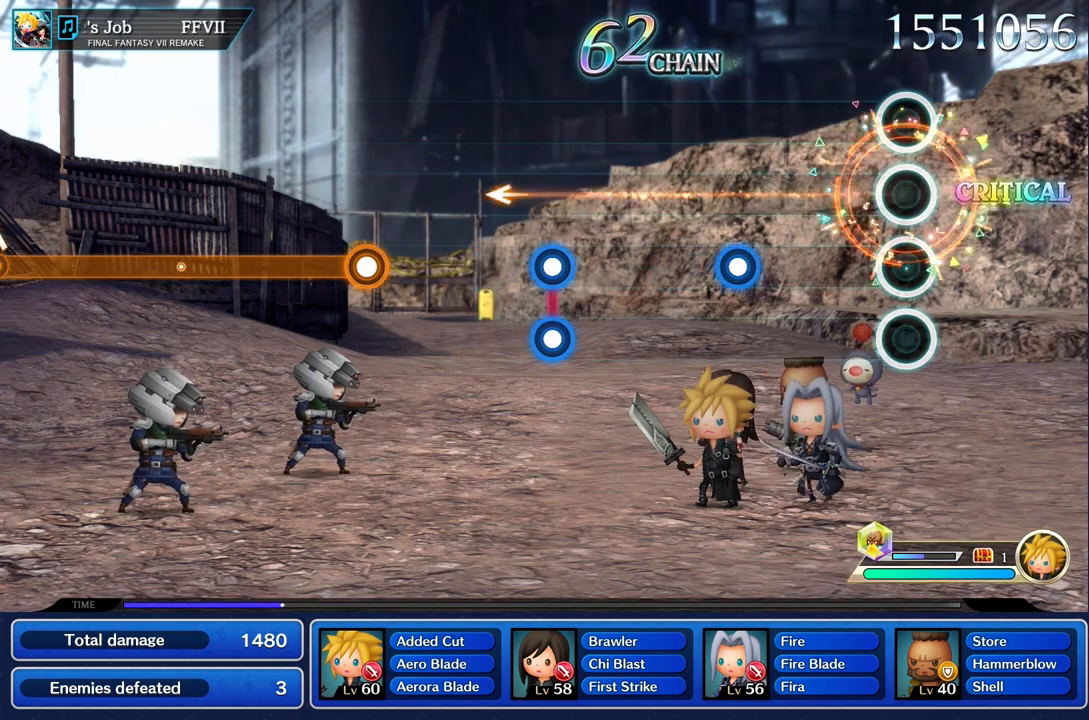
{"buttons": ["R2"], "left_stick": "center", "right_stick": "center", "events": [[484, "R2", "down"]]}
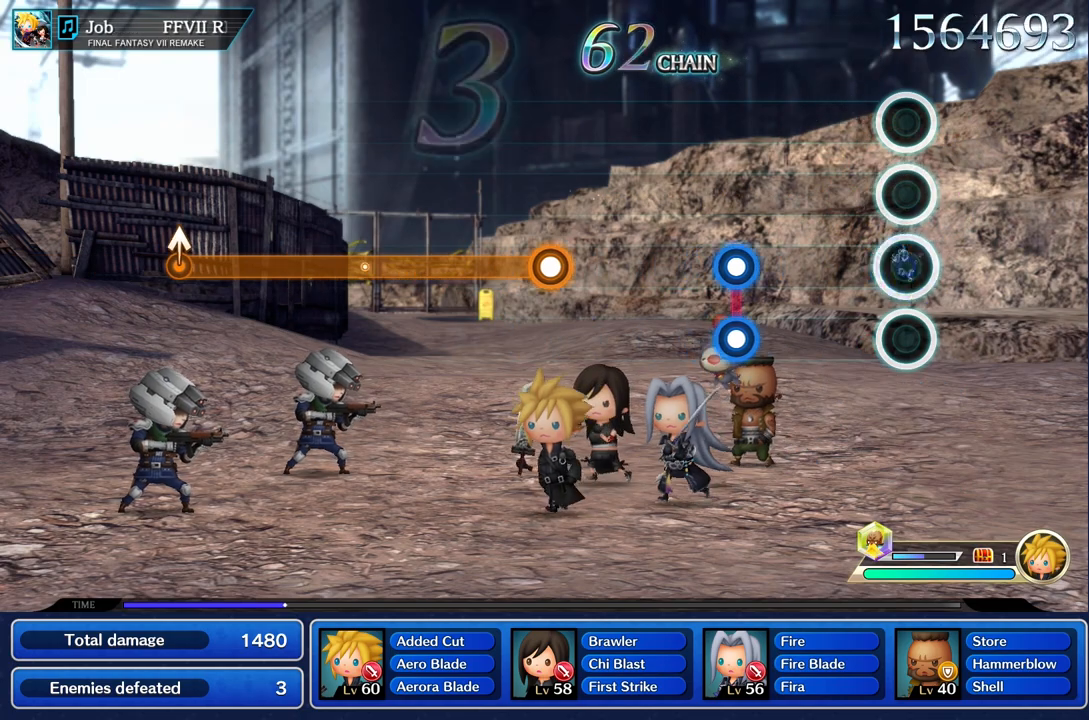
{"buttons": ["L1", "R2"], "left_stick": "center", "right_stick": "center", "events": [[100, "R2", "up"], [484, "L1", "down"], [500, "R2", "down"]]}
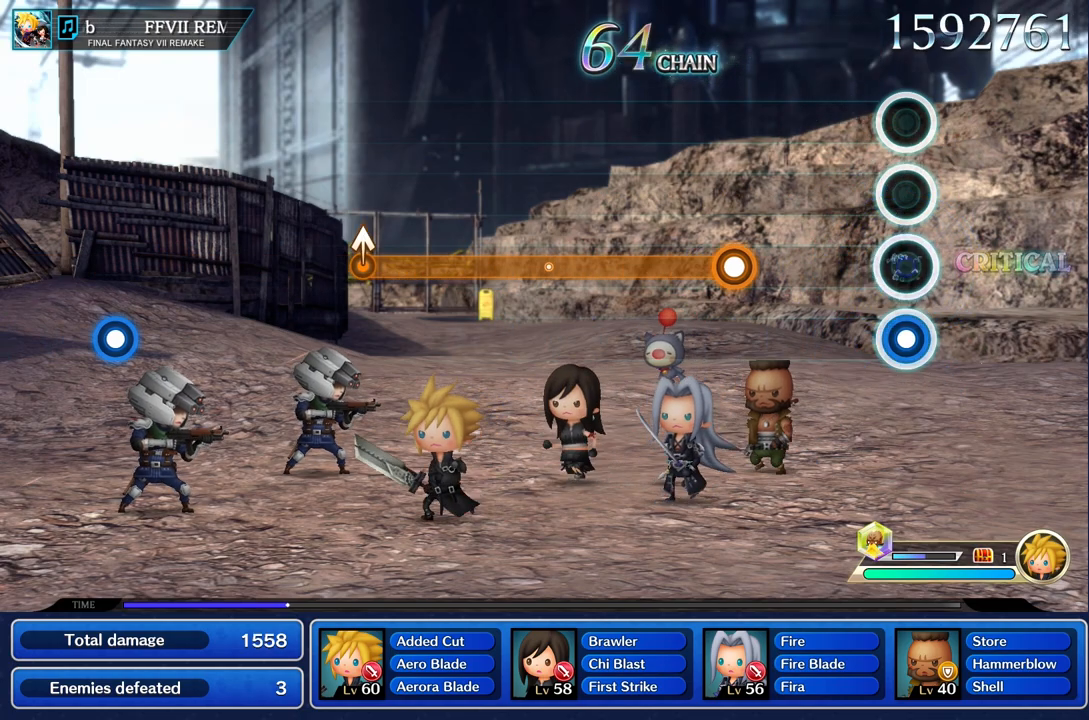
{"buttons": ["R2"], "left_stick": "center", "right_stick": "center", "events": [[117, "L1", "up"], [117, "R2", "up"], [501, "R2", "down"]]}
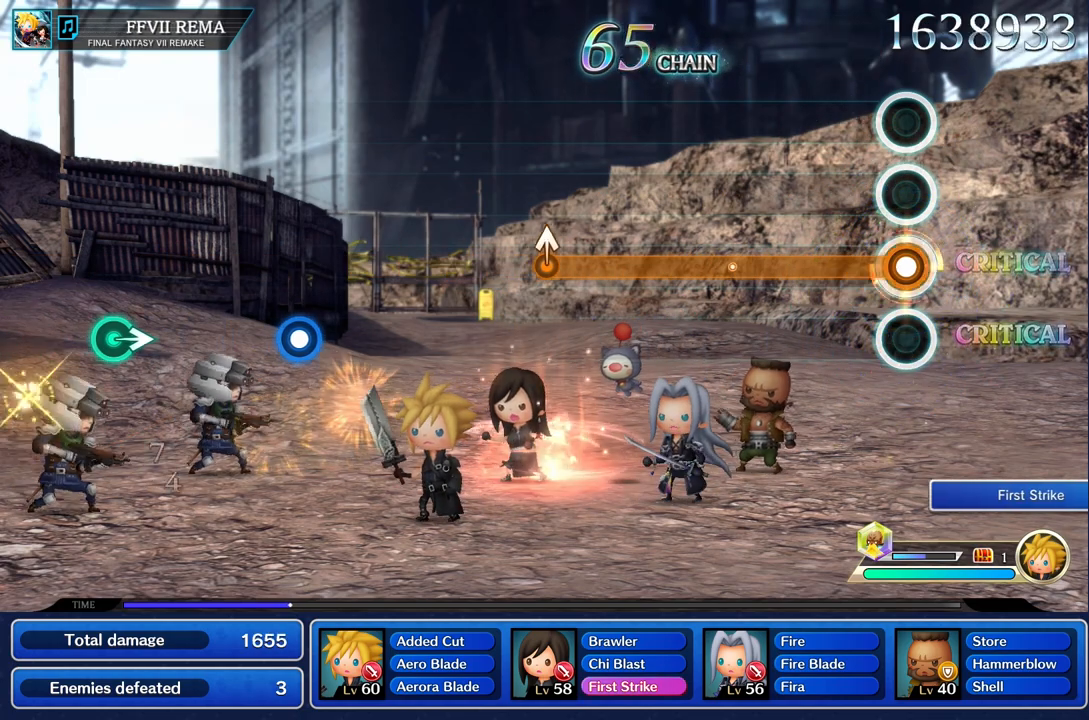
{"buttons": ["R2"], "left_stick": "center", "right_stick": "center", "events": []}
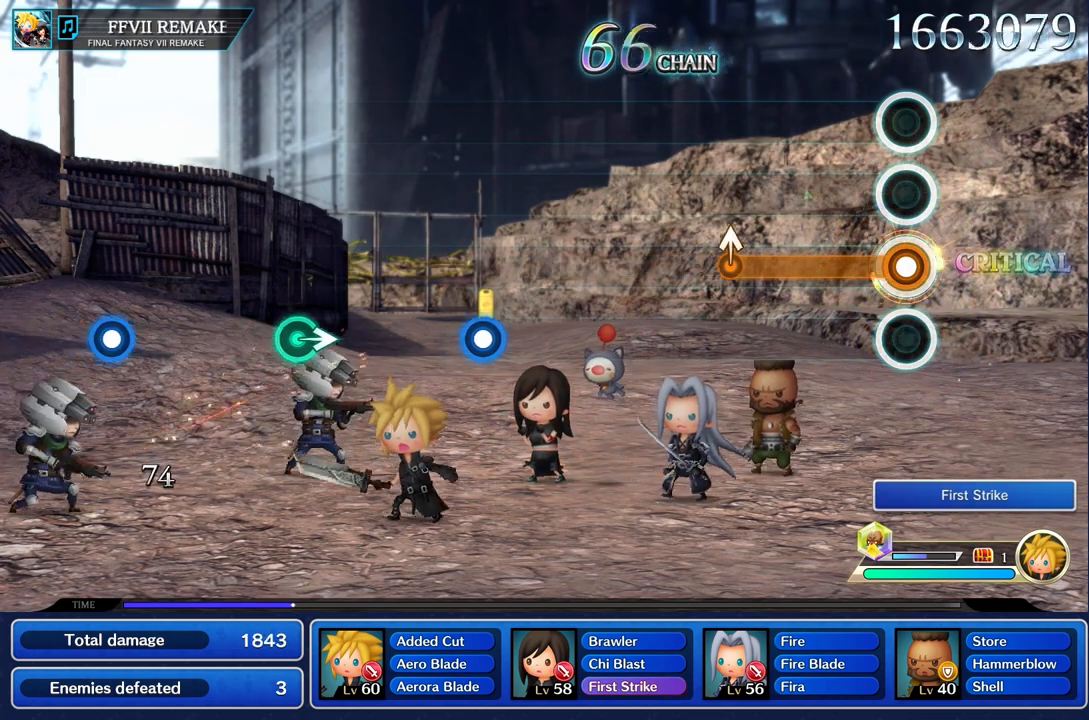
{"buttons": [], "left_stick": "up", "right_stick": "center", "events": [[501, "R2", "up"], [501, "left_stick", "up"]]}
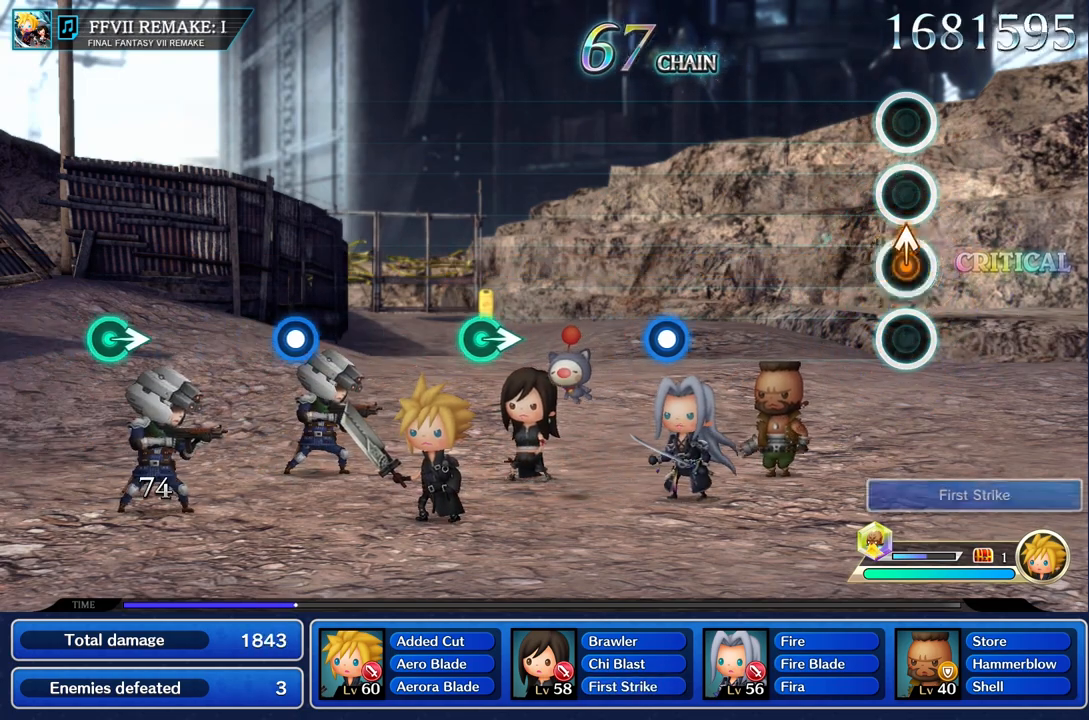
{"buttons": [], "left_stick": "center", "right_stick": "center", "events": [[100, "left_stick", "center"]]}
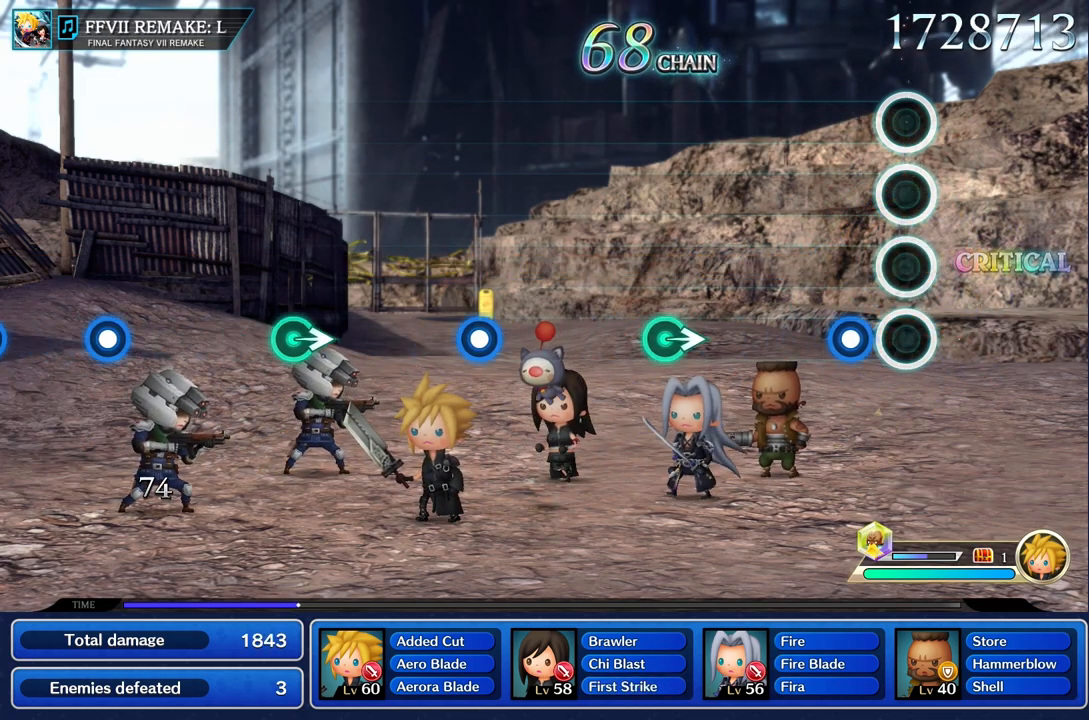
{"buttons": [], "left_stick": "center", "right_stick": "center", "events": [[201, "R2", "down"], [317, "R2", "up"]]}
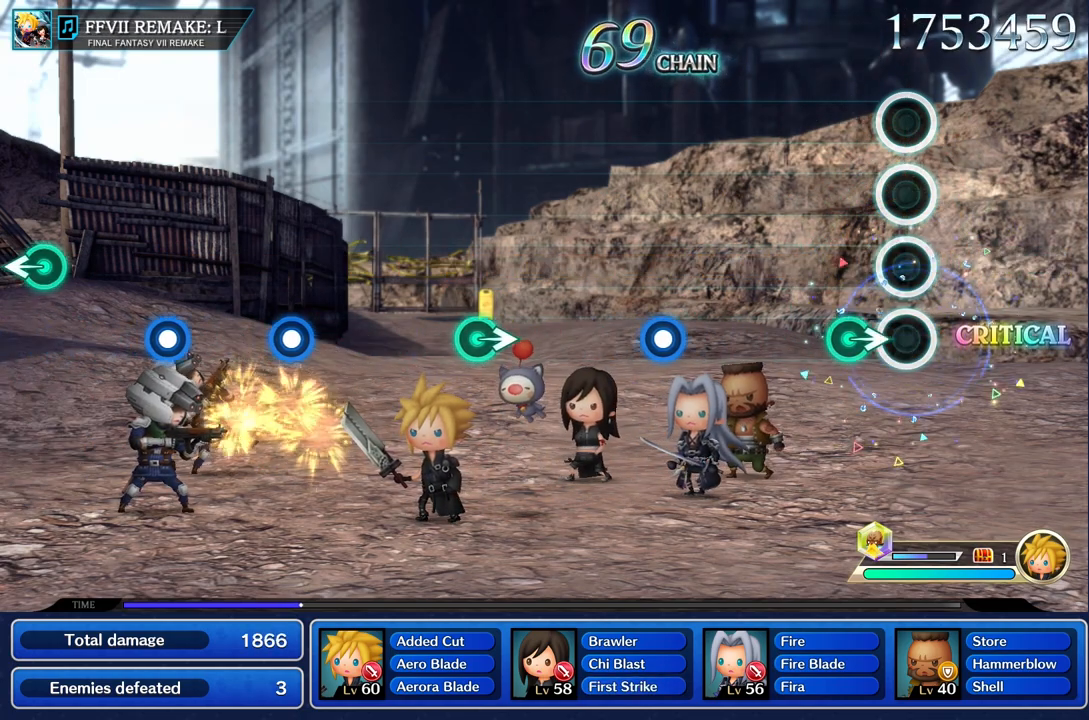
{"buttons": [], "left_stick": "center", "right_stick": "center", "events": [[167, "left_stick", "right"], [317, "left_stick", "center"]]}
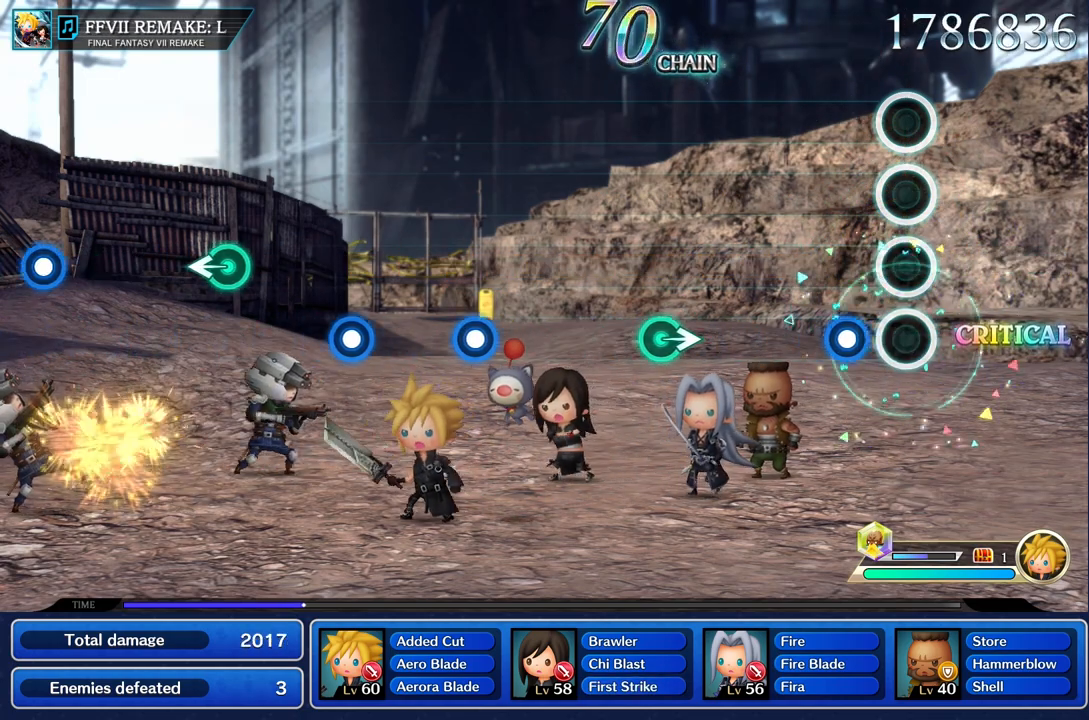
{"buttons": [], "left_stick": "center", "right_stick": "center", "events": [[184, "R2", "down"], [334, "R2", "up"]]}
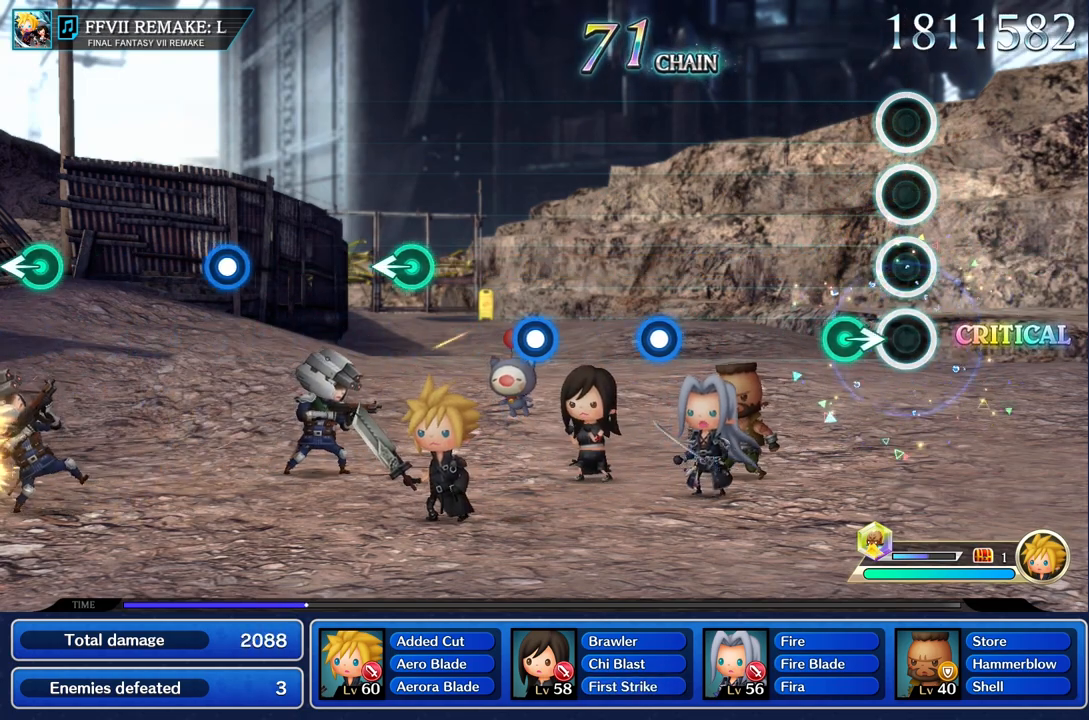
{"buttons": [], "left_stick": "center", "right_stick": "center", "events": [[183, "left_stick", "right"], [334, "left_stick", "center"]]}
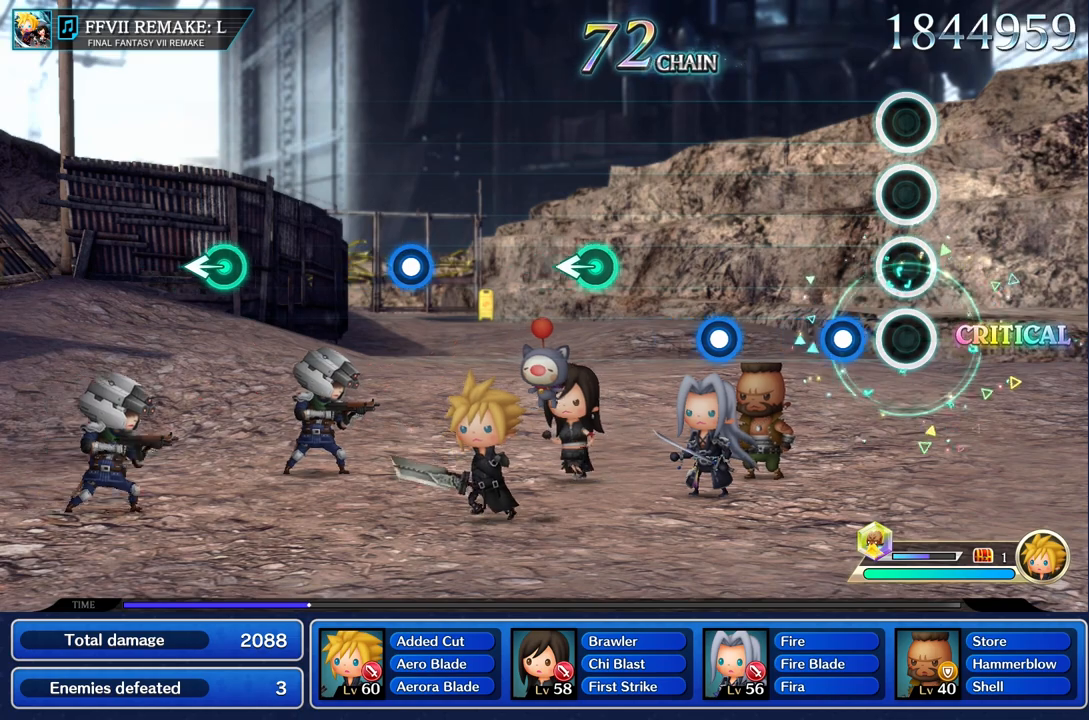
{"buttons": [], "left_stick": "center", "right_stick": "center", "events": [[217, "R2", "down"], [351, "R2", "up"]]}
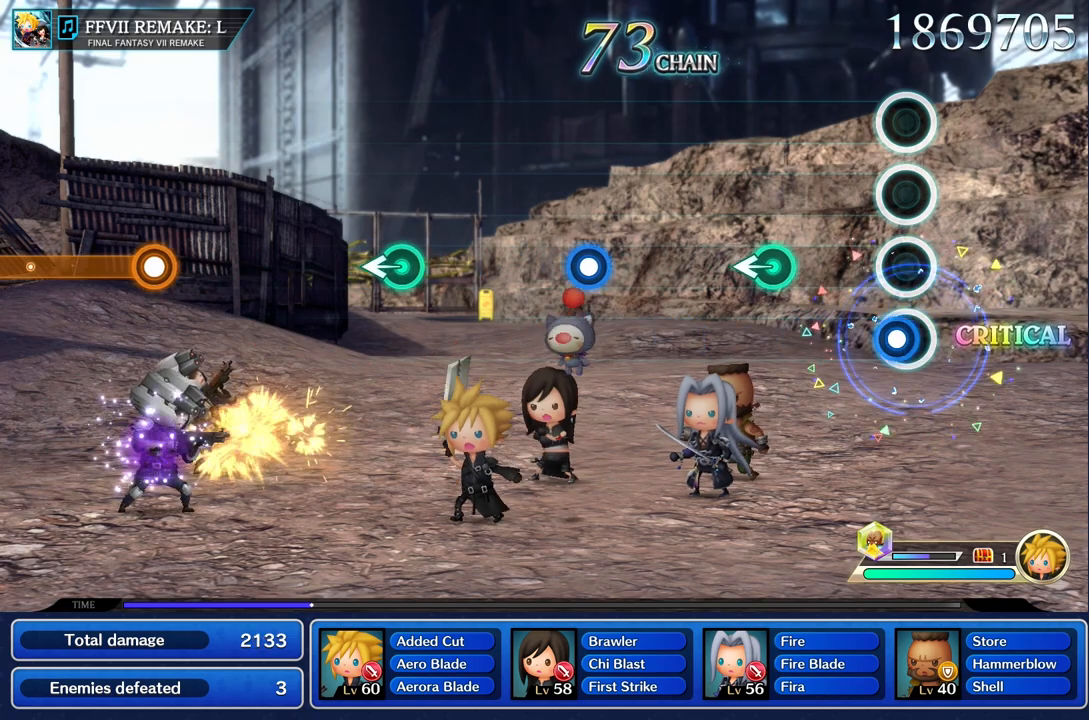
{"buttons": [], "left_stick": "left", "right_stick": "center", "events": [[67, "R2", "down"], [217, "R2", "up"], [401, "left_stick", "left"]]}
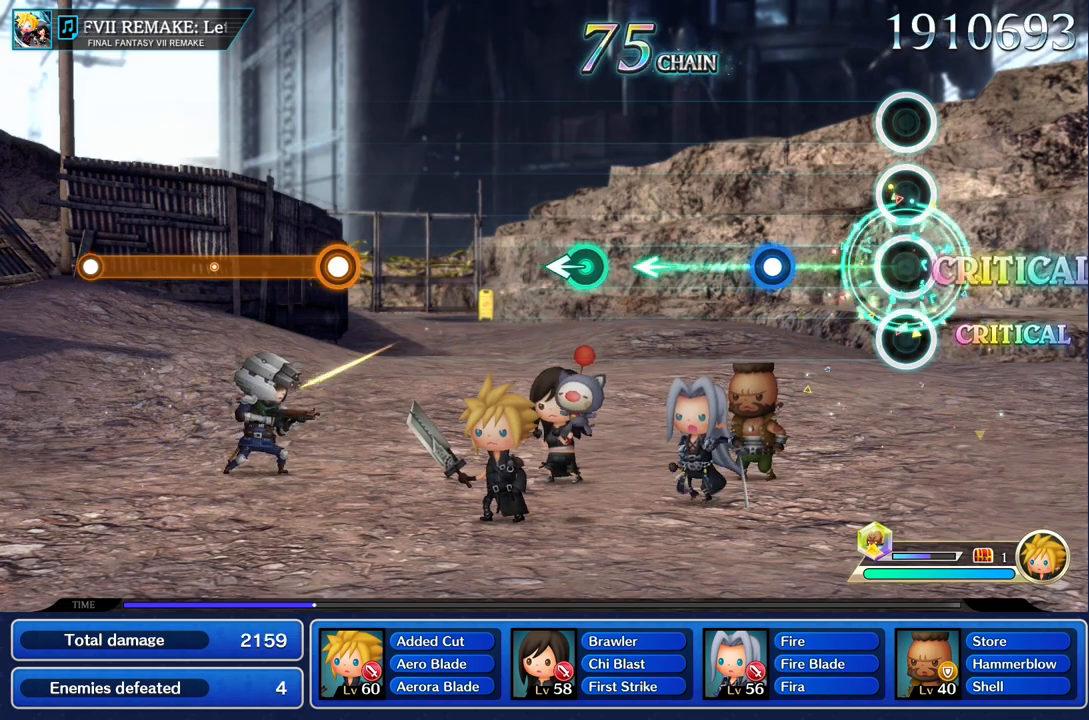
{"buttons": ["R2"], "left_stick": "center", "right_stick": "center", "events": [[83, "left_stick", "center"], [400, "R2", "down"]]}
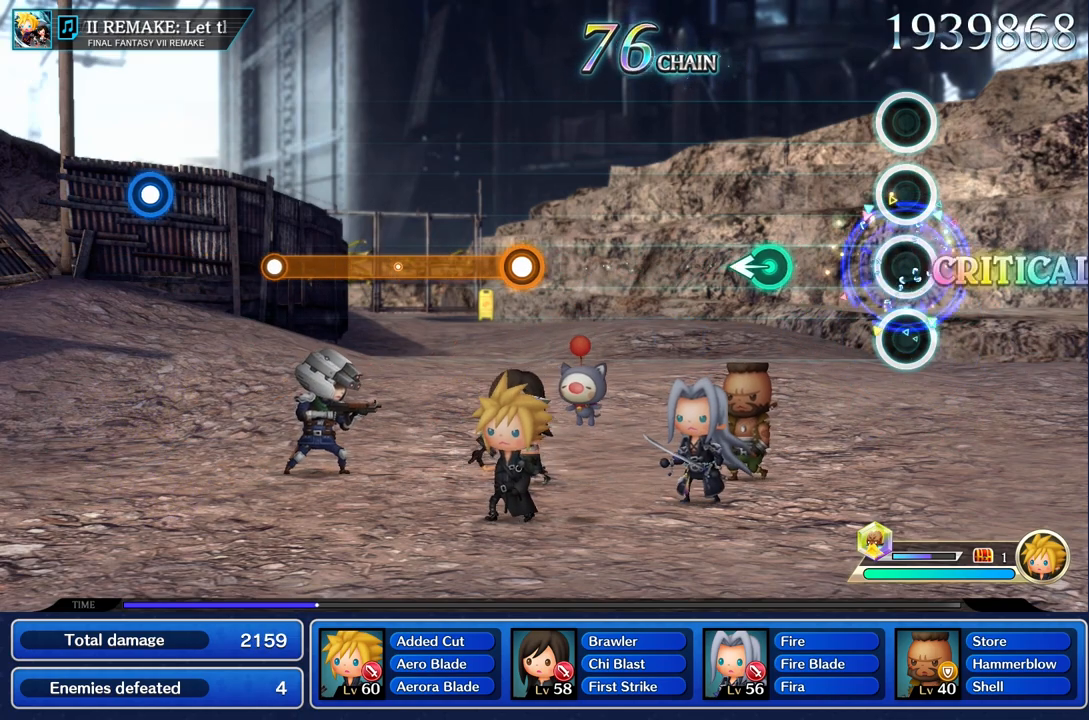
{"buttons": [], "left_stick": "left", "right_stick": "center", "events": [[17, "R2", "up"], [401, "left_stick", "left"]]}
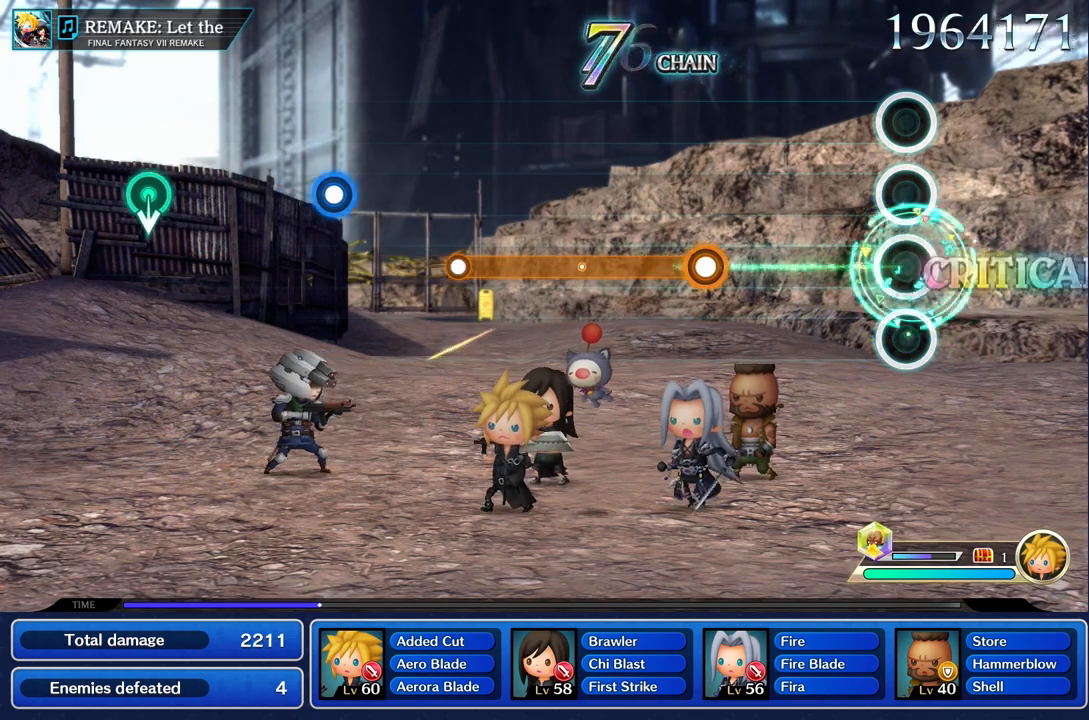
{"buttons": [], "left_stick": "center", "right_stick": "center", "events": [[33, "left_stick", "center"]]}
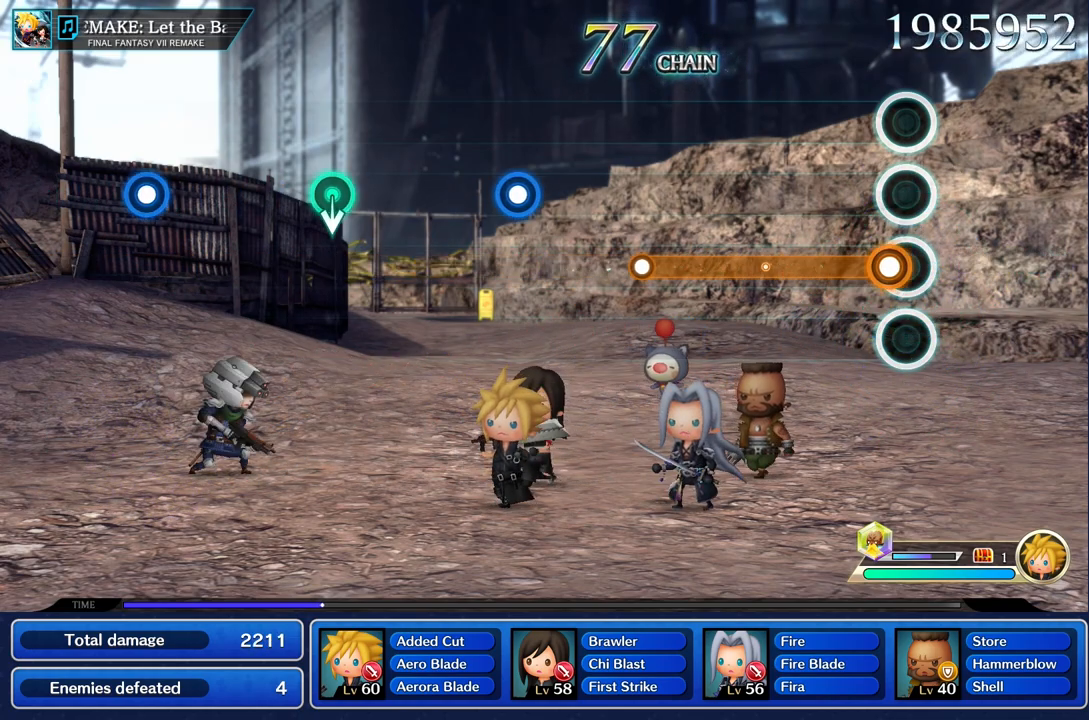
{"buttons": ["R2"], "left_stick": "center", "right_stick": "center", "events": [[100, "R2", "down"]]}
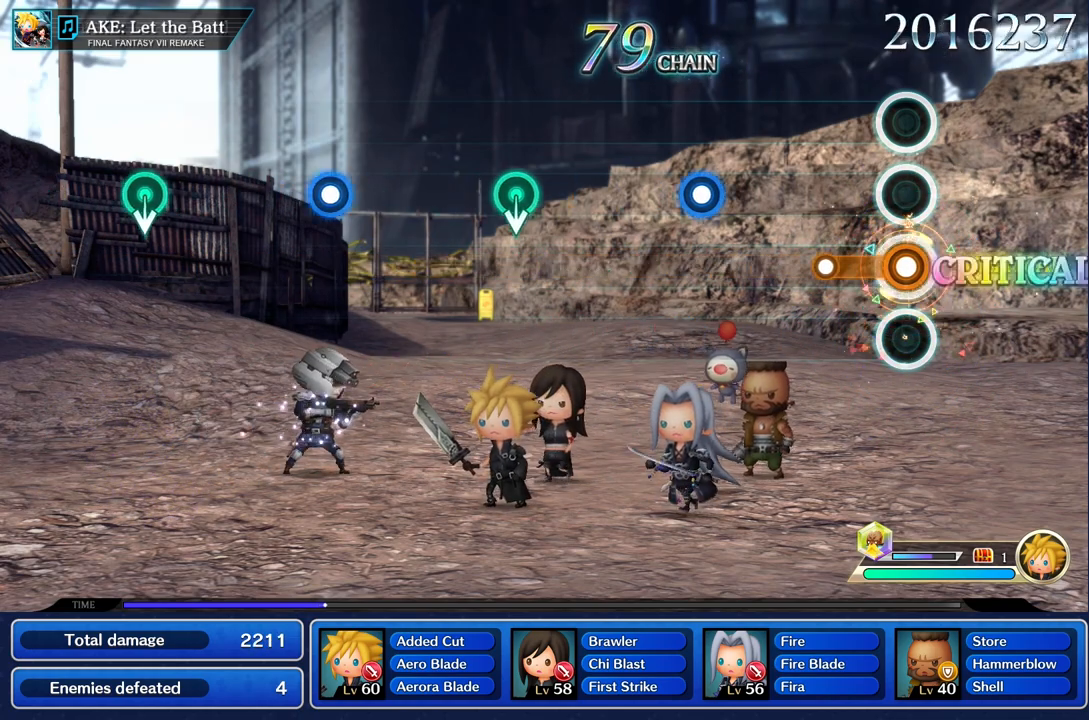
{"buttons": [], "left_stick": "center", "right_stick": "center", "events": [[267, "R2", "up"]]}
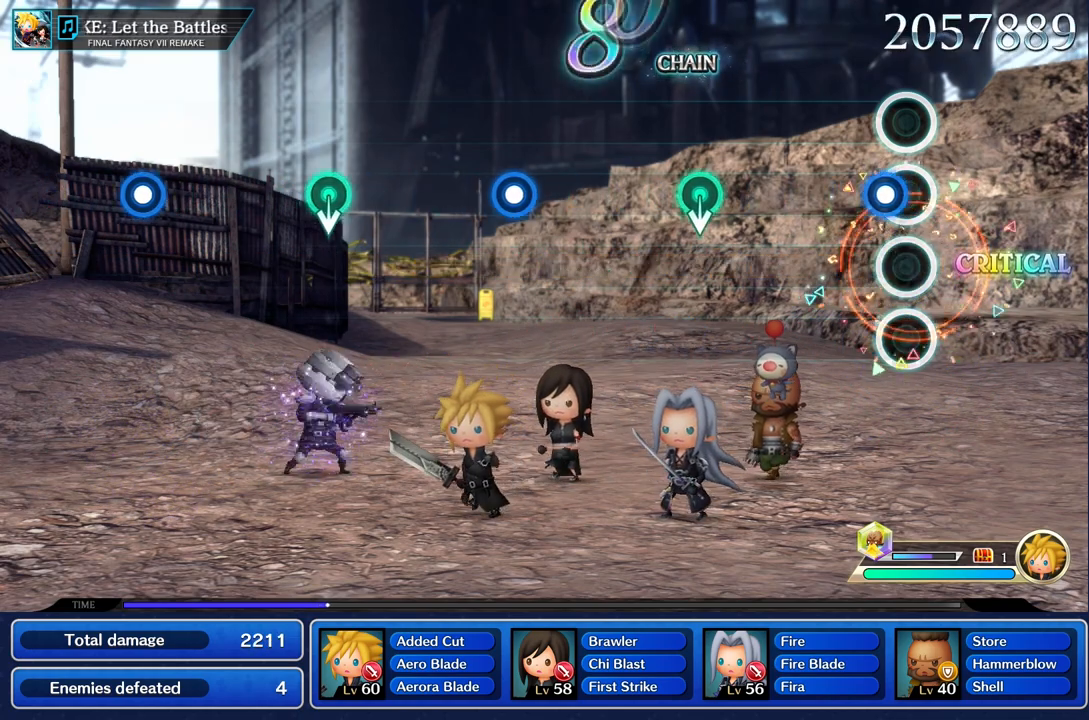
{"buttons": [], "left_stick": "center", "right_stick": "center", "events": [[84, "R2", "down"], [200, "R2", "up"]]}
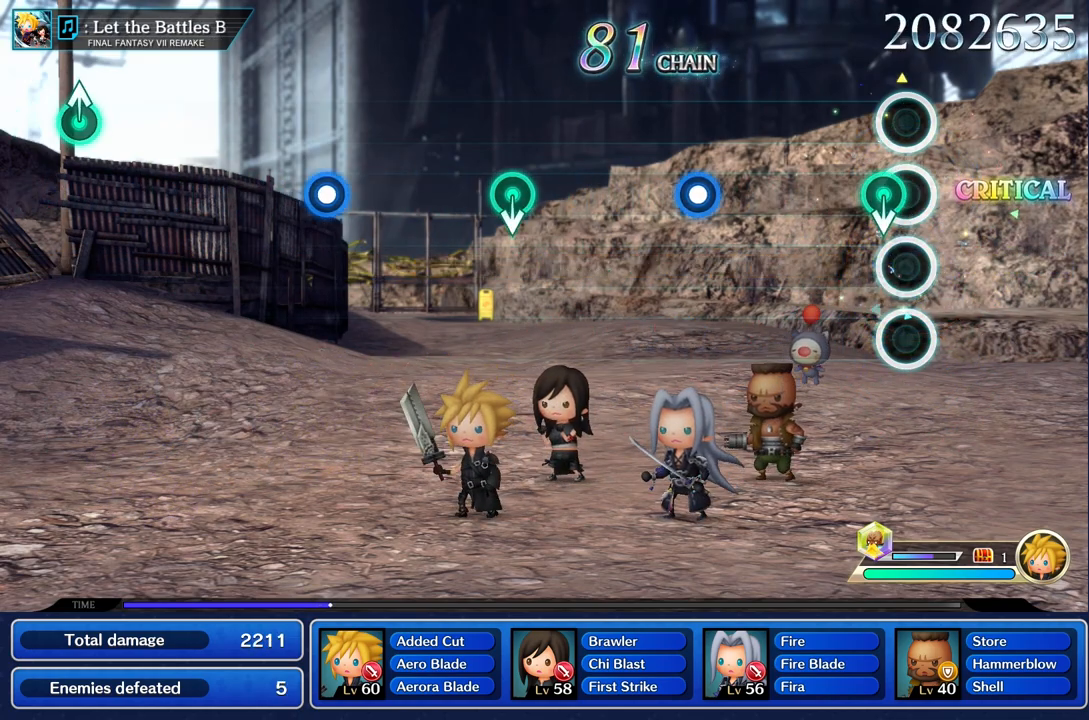
{"buttons": [], "left_stick": "center", "right_stick": "center"}
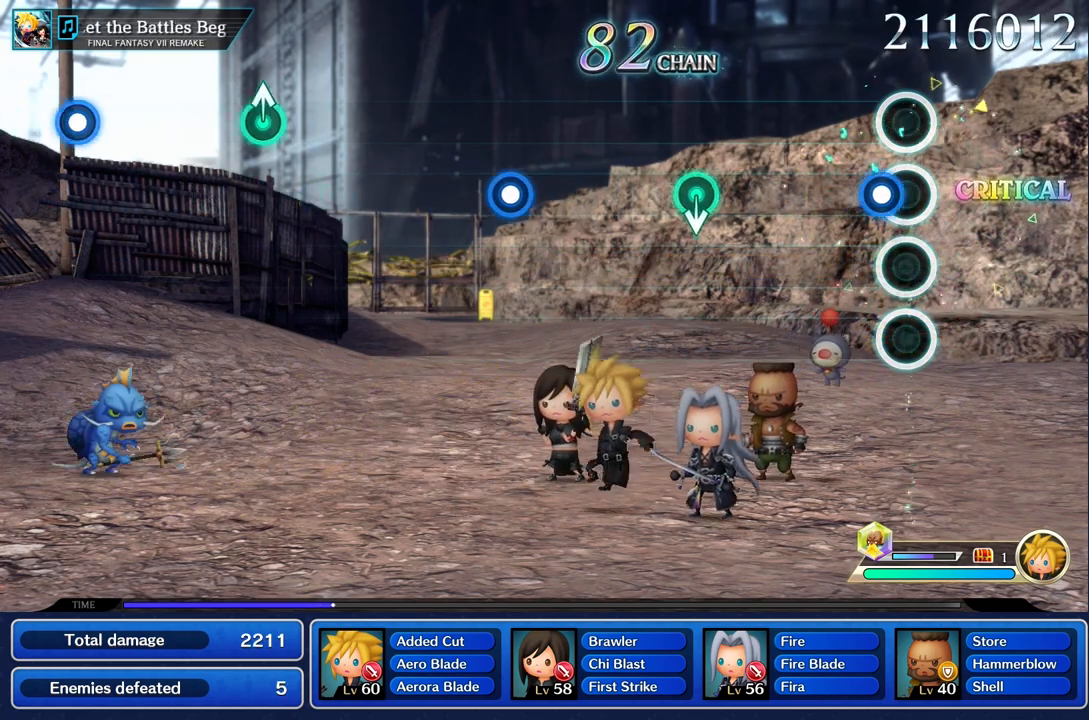
{"buttons": [], "left_stick": "center", "right_stick": "center", "events": [[100, "R2", "down"], [234, "R2", "up"]]}
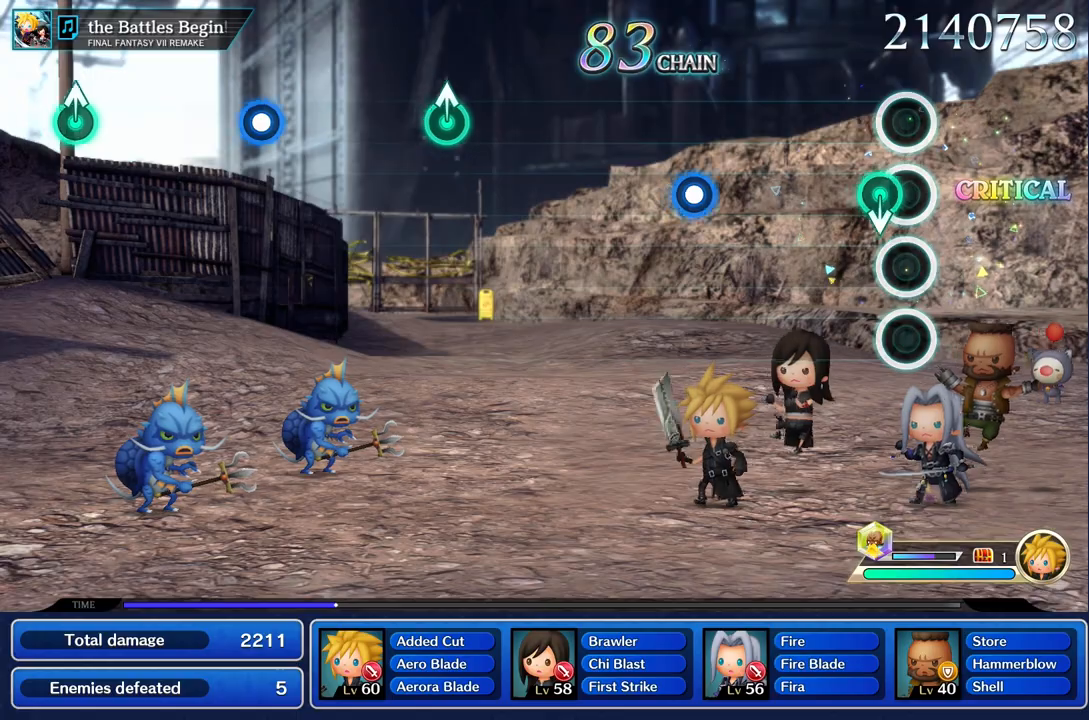
{"buttons": [], "left_stick": "center", "right_stick": "center"}
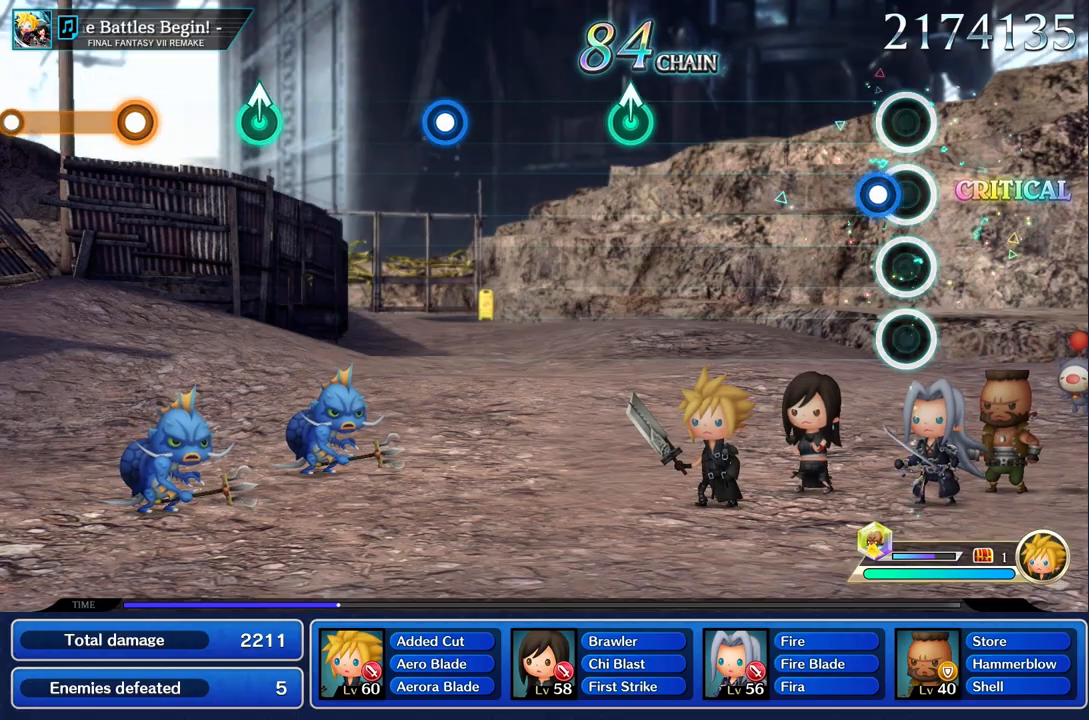
{"buttons": [], "left_stick": "center", "right_stick": "center", "events": [[100, "R2", "down"], [234, "R2", "up"]]}
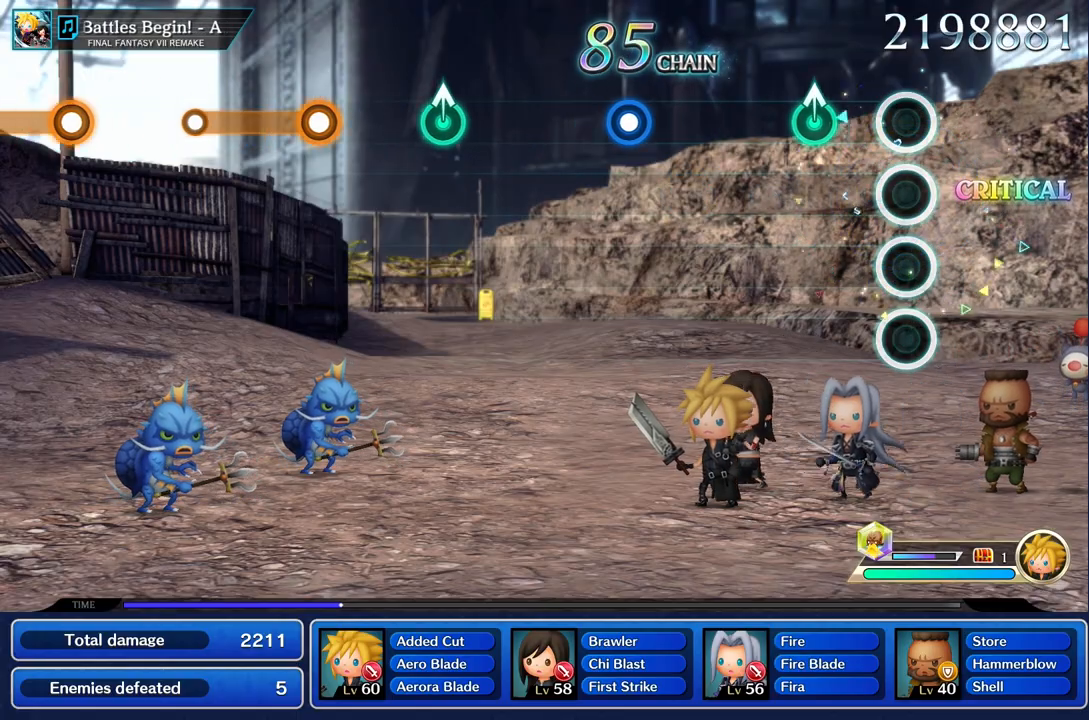
{"buttons": [], "left_stick": "center", "right_stick": "center", "events": [[267, "left_stick", "up"], [400, "left_stick", "center"]]}
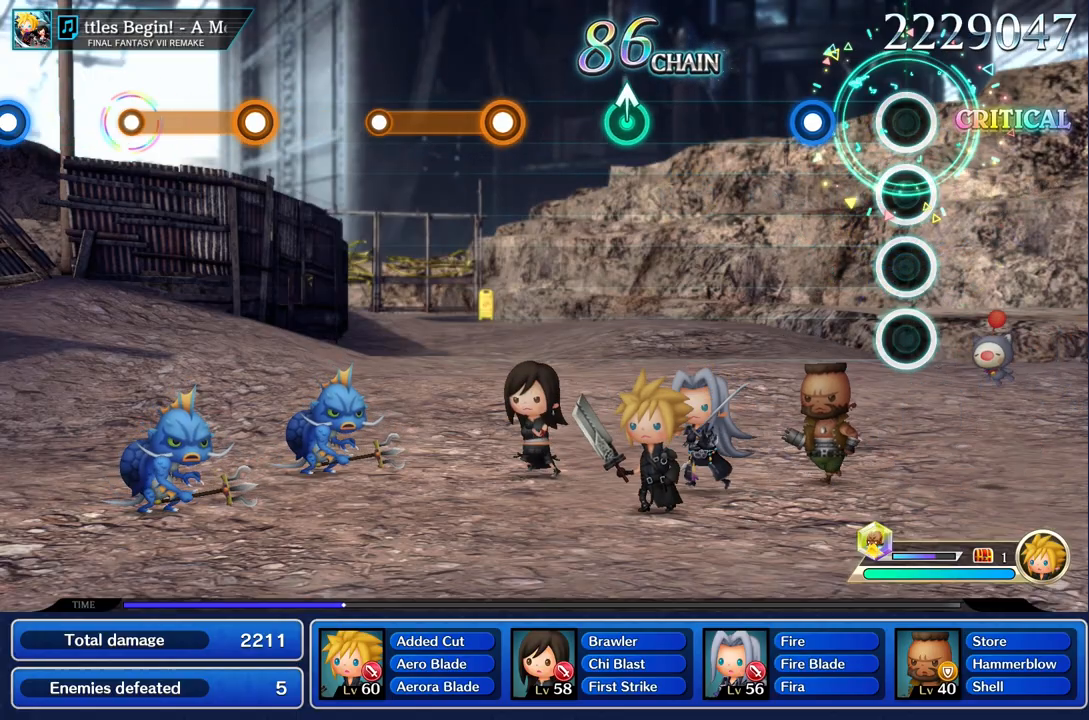
{"buttons": [], "left_stick": "center", "right_stick": "center", "events": [[300, "R2", "down"], [451, "R2", "up"]]}
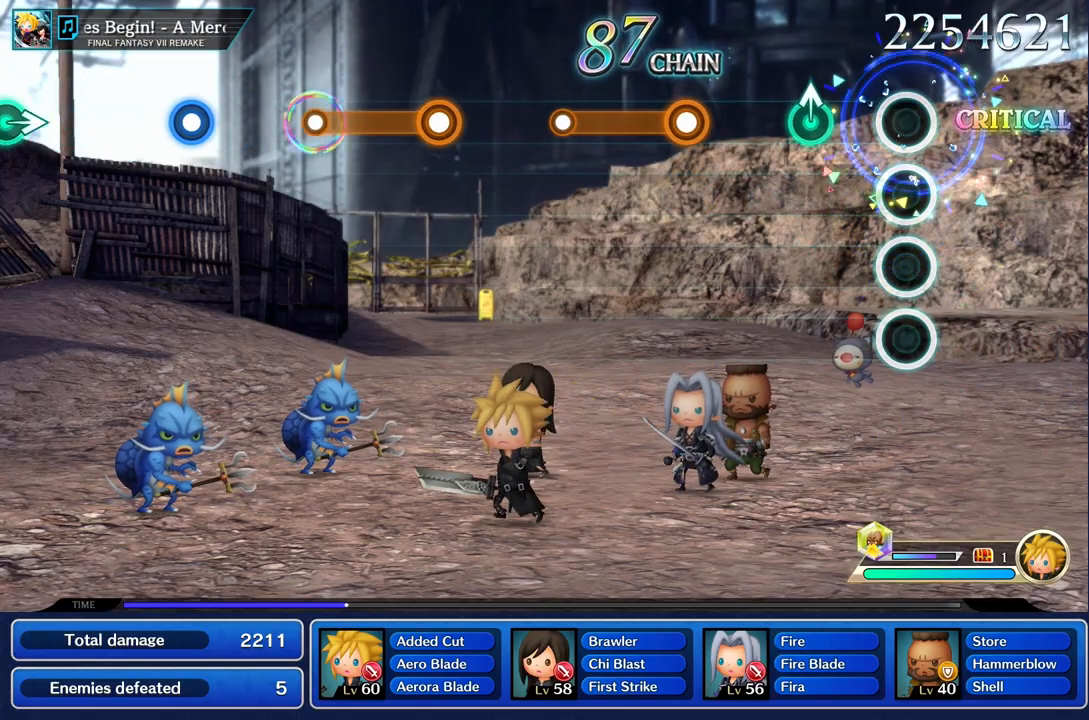
{"buttons": [], "left_stick": "center", "right_stick": "center", "events": [[283, "left_stick", "up"], [400, "left_stick", "center"]]}